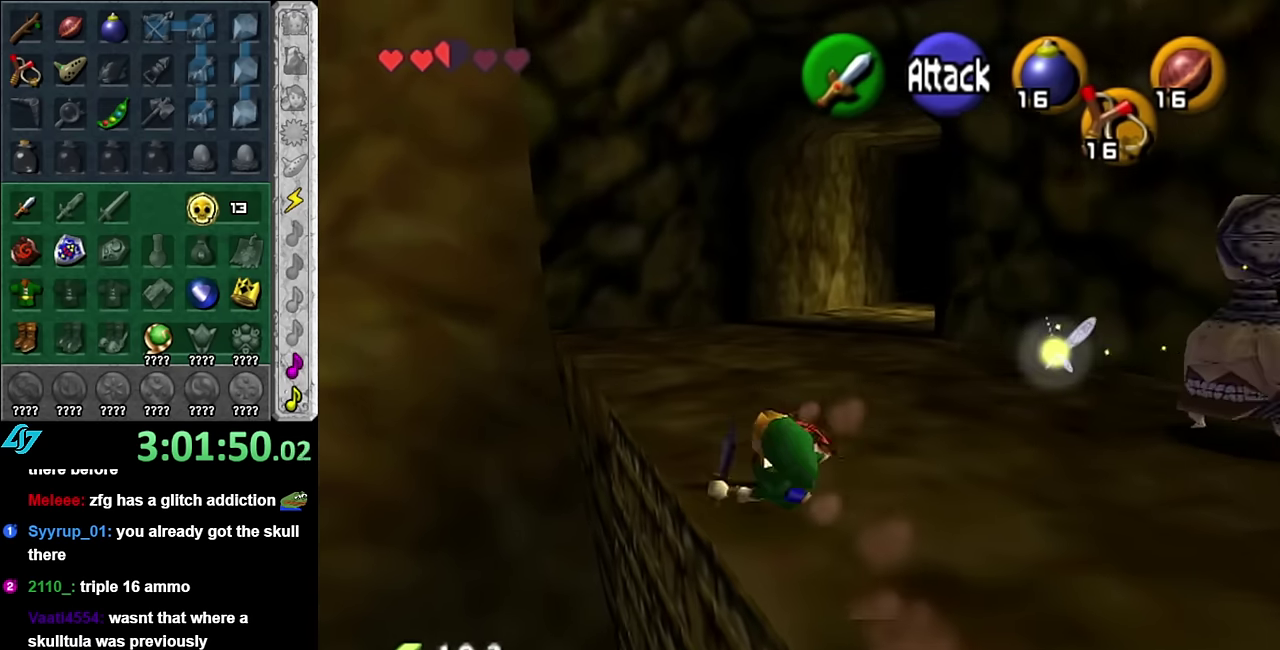
Gameplay with a controller (Nintendo layout); each line is a JSON object with the inputs held at the frame after it. "events" lists button and stick changes between this image and that frame as [ms after this image, input, new state], when the widget could be followed in between. Not read: L2 L3 R2 R3 Y other_buttons.
{"buttons": [], "left_stick": "up", "right_stick": "center", "events": [[266, "A", "down"], [383, "A", "up"]]}
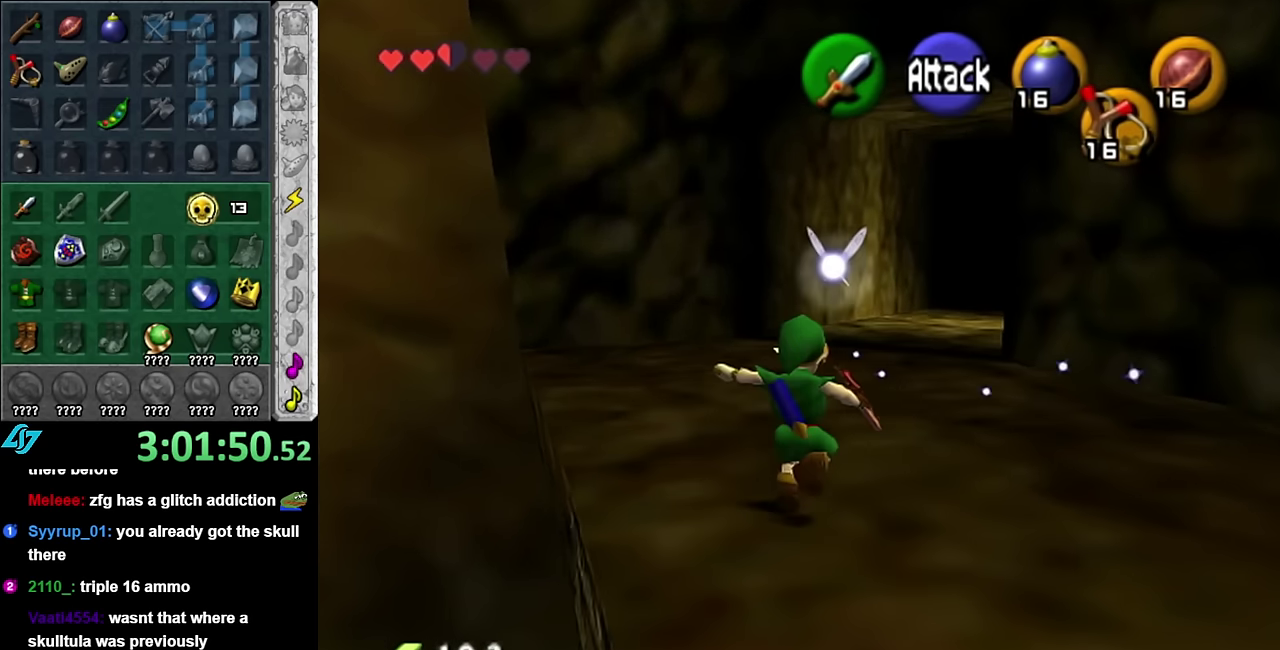
{"buttons": [], "left_stick": "up-right", "right_stick": "center", "events": [[416, "left_stick", "up-right"]]}
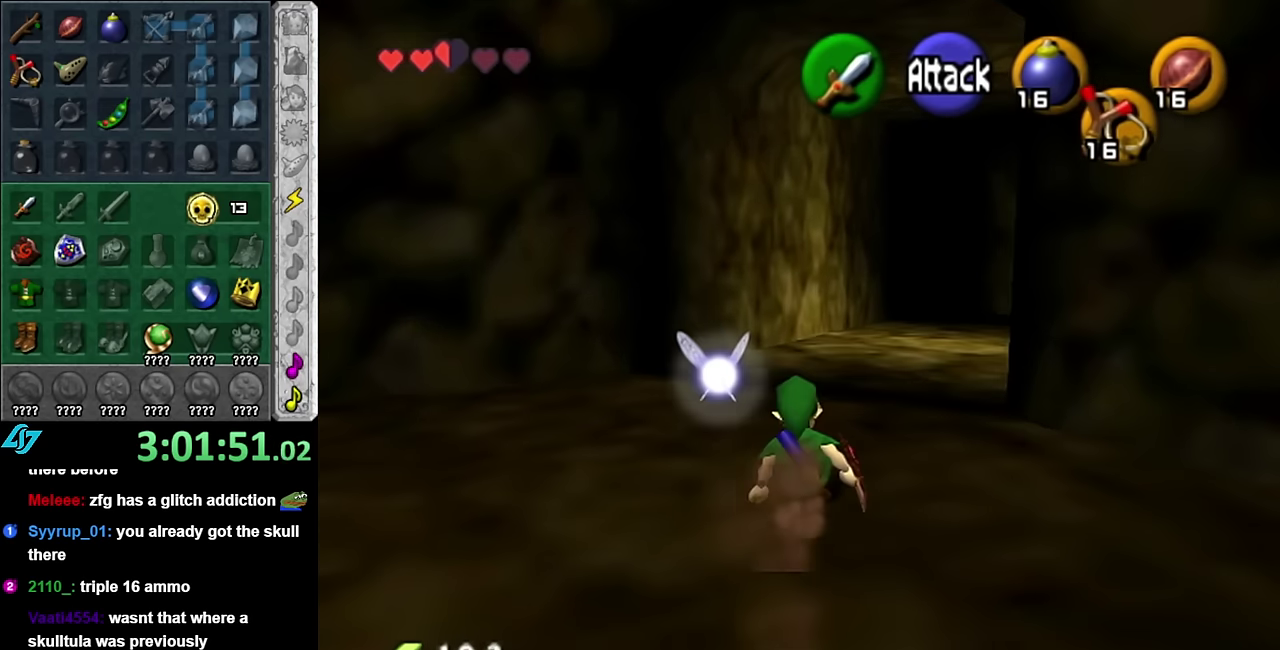
{"buttons": [], "left_stick": "up-right", "right_stick": "center", "events": [[66, "A", "down"], [200, "A", "up"]]}
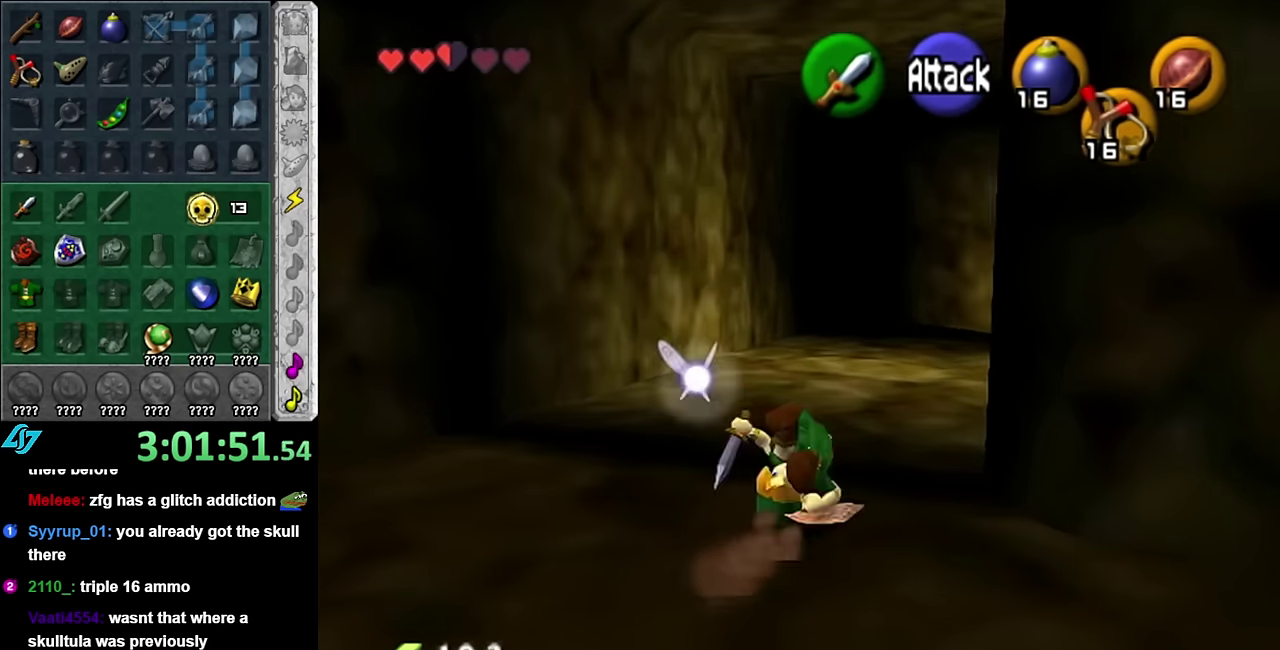
{"buttons": ["A"], "left_stick": "up", "right_stick": "center", "events": [[16, "left_stick", "up"], [350, "A", "down"]]}
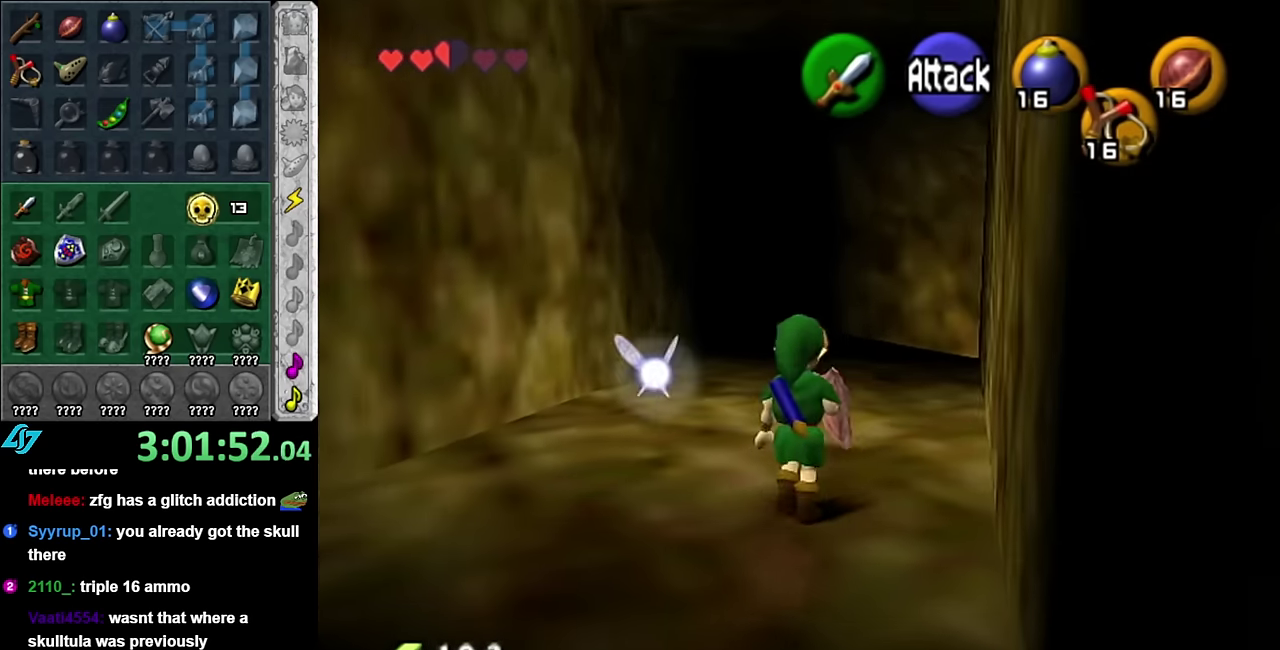
{"buttons": [], "left_stick": "up", "right_stick": "center", "events": [[50, "A", "up"]]}
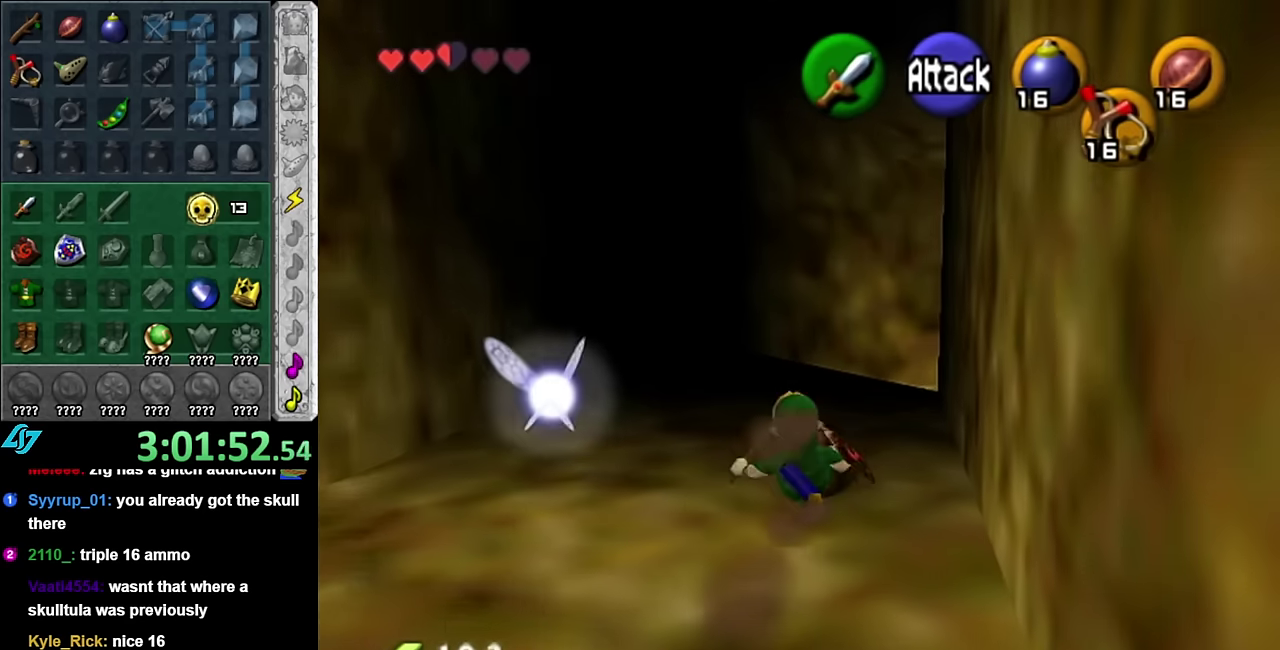
{"buttons": [], "left_stick": "center", "right_stick": "center", "events": [[350, "left_stick", "center"]]}
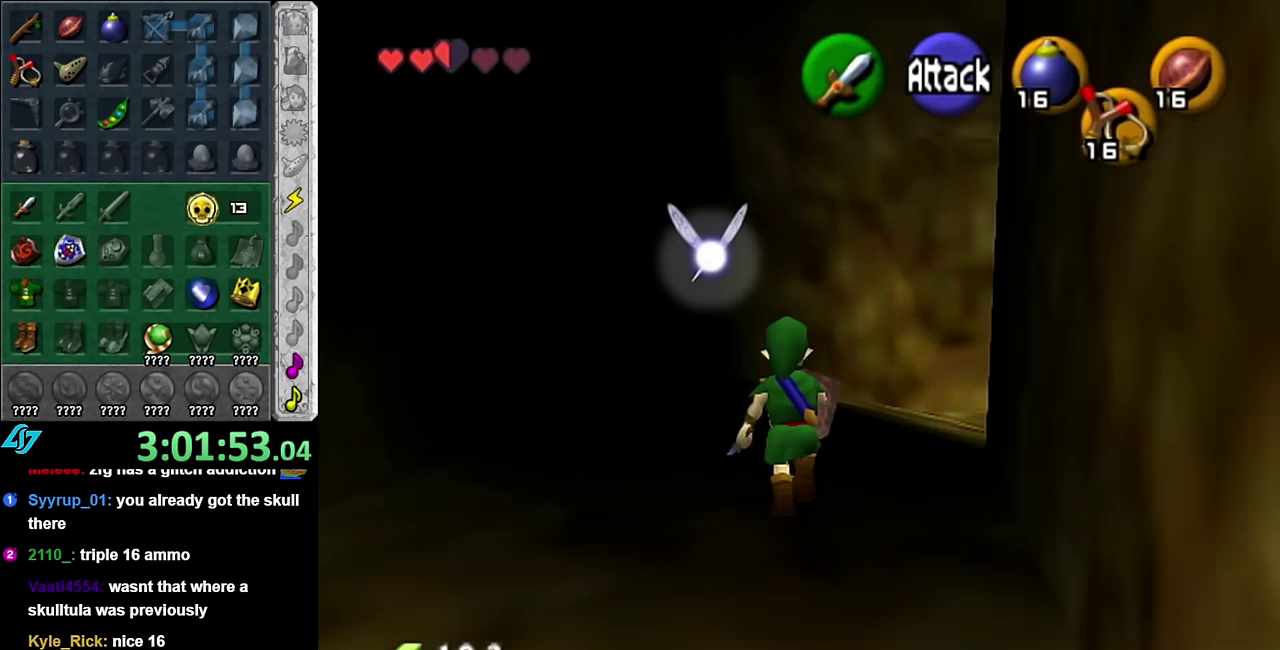
{"buttons": ["L1"], "left_stick": "center", "right_stick": "center", "events": [[100, "left_stick", "up"], [166, "left_stick", "up-right"], [483, "L1", "down"], [483, "left_stick", "center"]]}
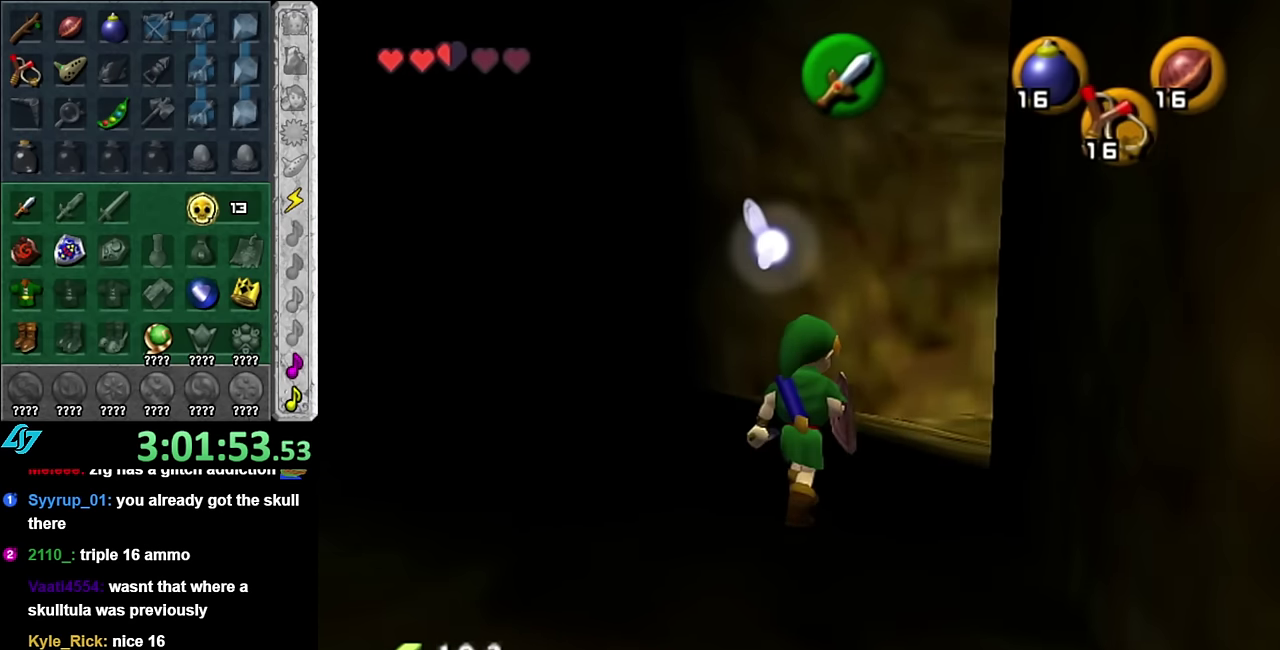
{"buttons": [], "left_stick": "up", "right_stick": "center", "events": [[200, "L1", "up"], [266, "left_stick", "up"]]}
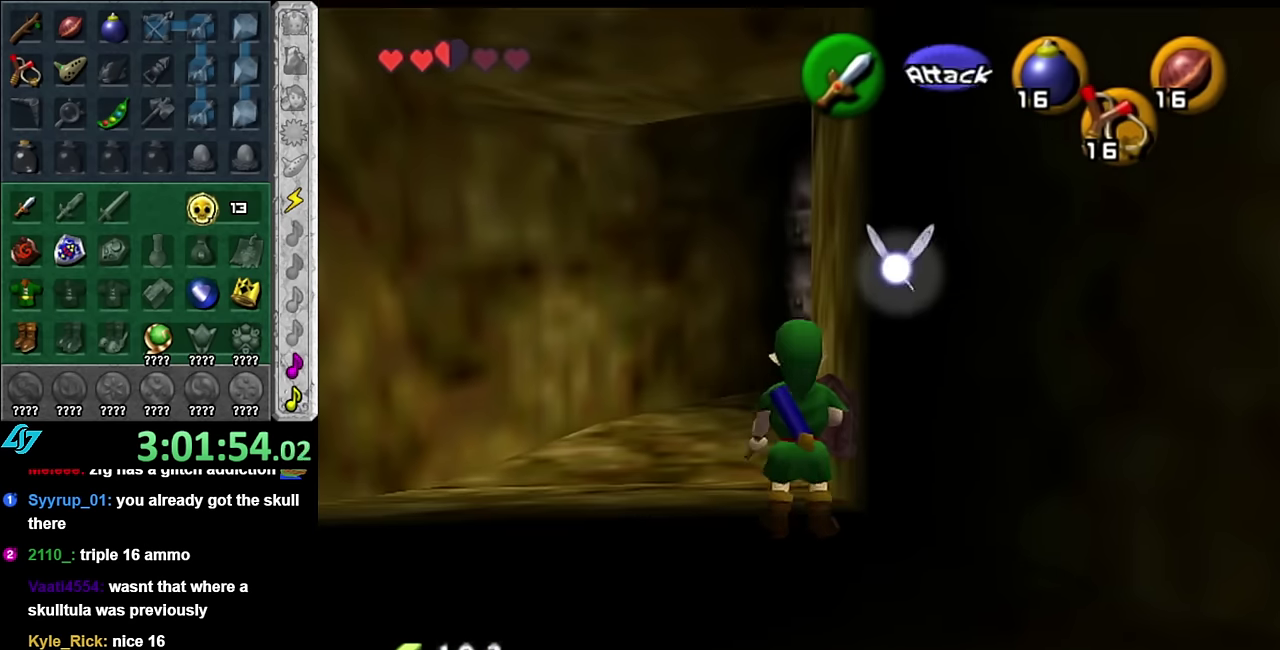
{"buttons": ["A"], "left_stick": "up", "right_stick": "center", "events": [[233, "A", "down"], [350, "A", "up"], [450, "A", "down"]]}
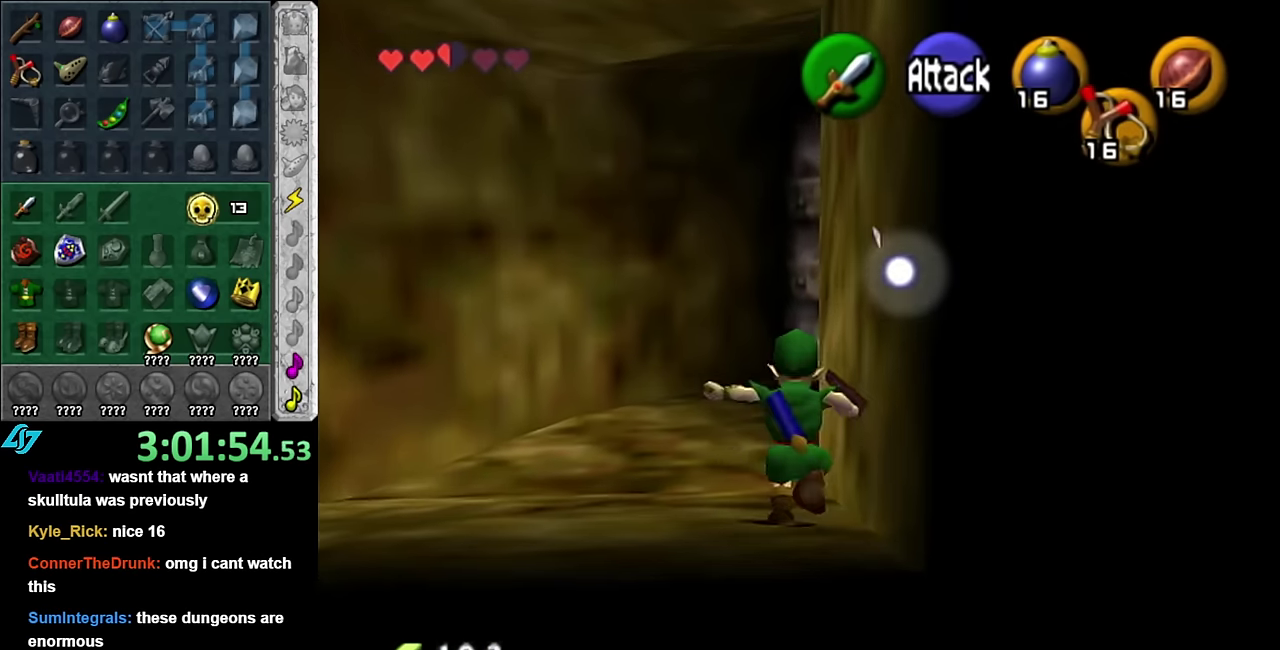
{"buttons": ["A"], "left_stick": "up", "right_stick": "center", "events": [[66, "A", "up"], [450, "A", "down"]]}
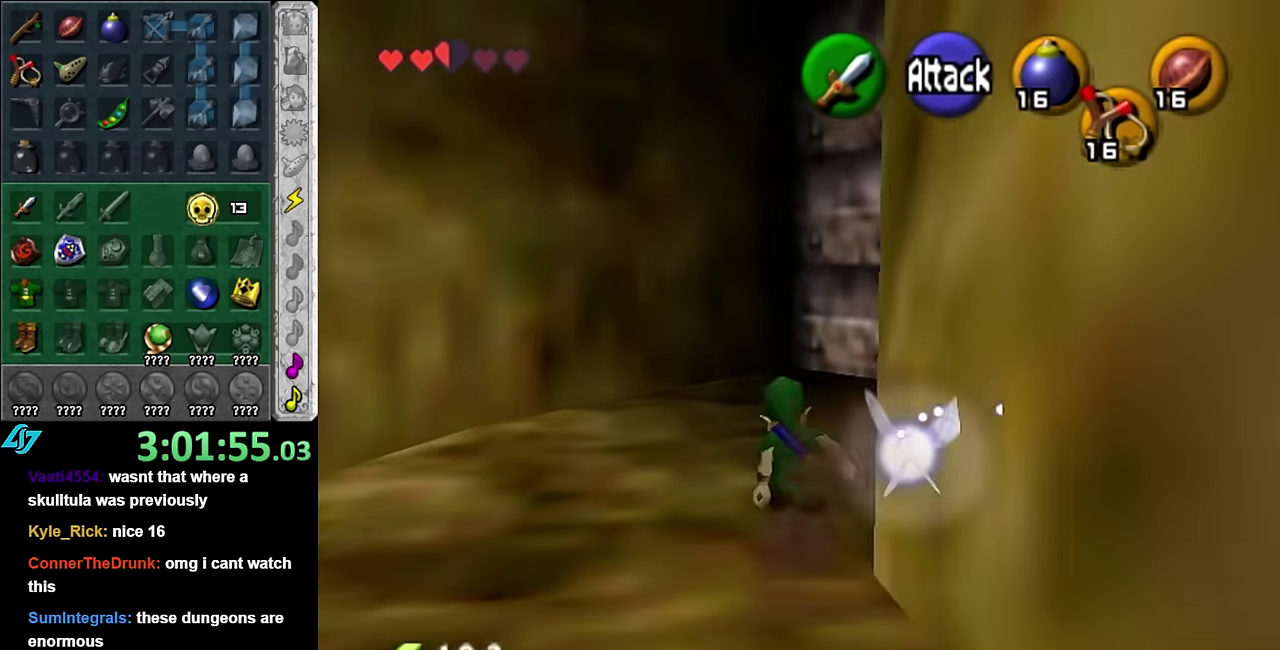
{"buttons": [], "left_stick": "up", "right_stick": "center", "events": [[100, "A", "up"], [100, "L1", "down"], [350, "L1", "up"]]}
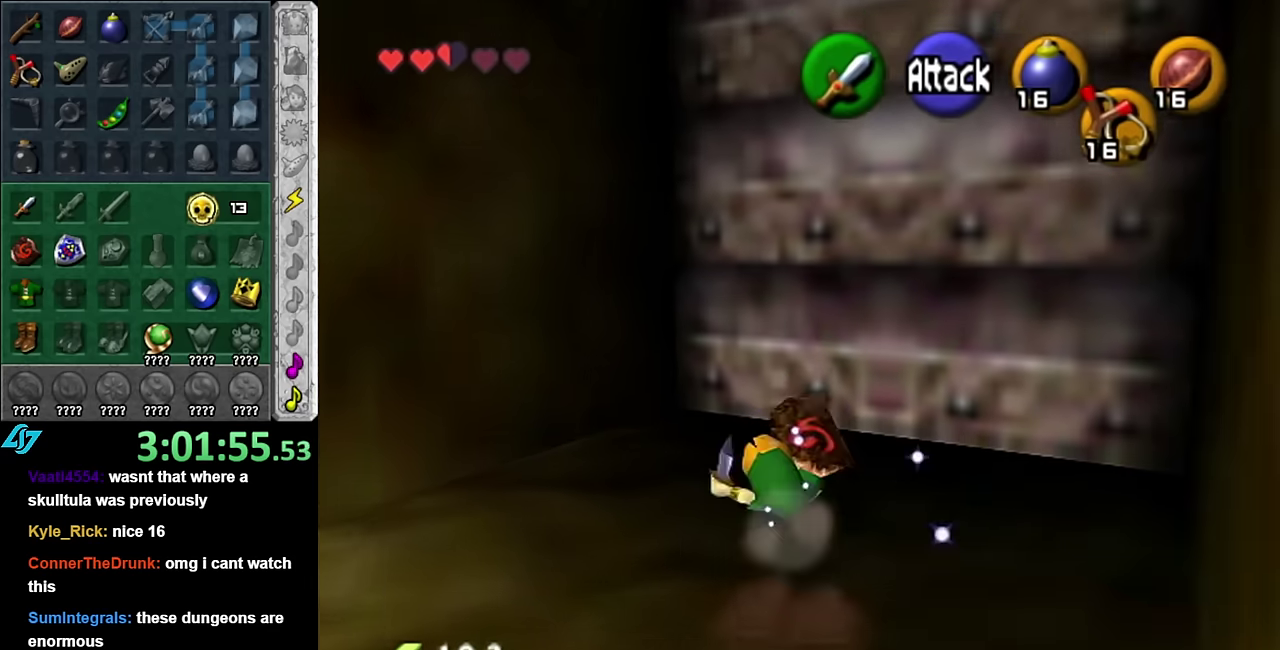
{"buttons": ["A"], "left_stick": "center", "right_stick": "center", "events": [[67, "left_stick", "up-right"], [100, "A", "down"], [200, "left_stick", "center"], [234, "A", "up"], [317, "A", "down"], [417, "A", "up"], [484, "A", "down"]]}
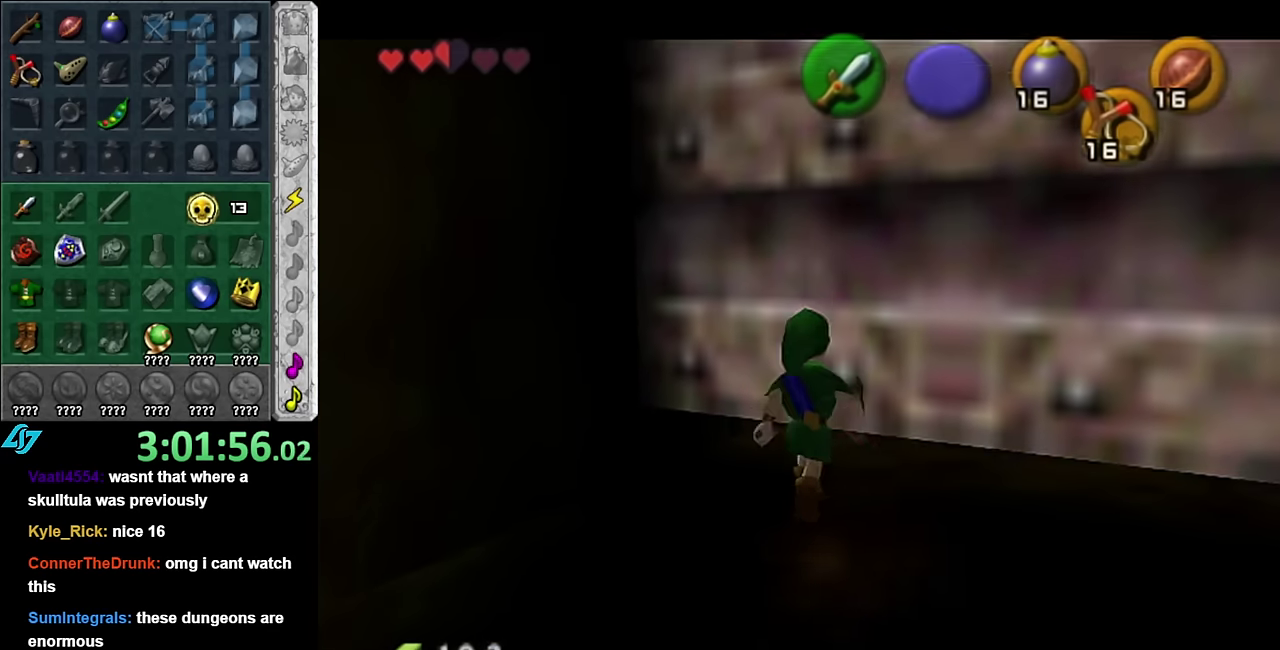
{"buttons": [], "left_stick": "up", "right_stick": "center", "events": [[100, "A", "up"], [267, "left_stick", "up"]]}
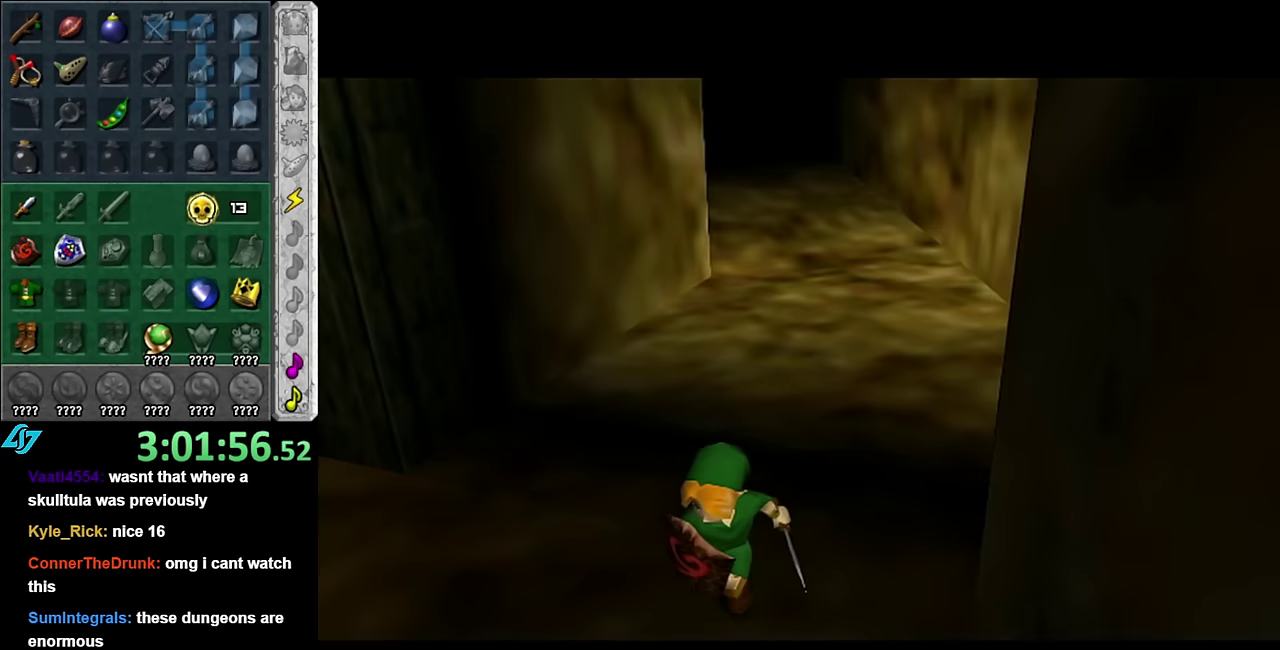
{"buttons": [], "left_stick": "up", "right_stick": "center", "events": []}
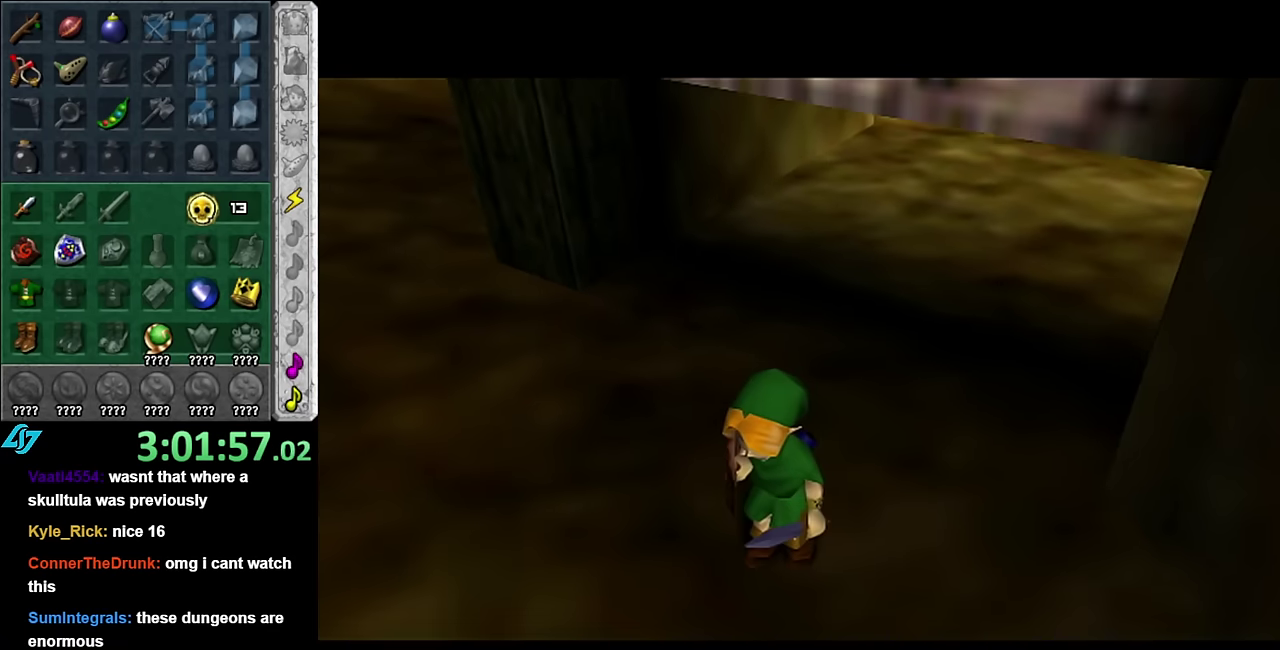
{"buttons": [], "left_stick": "up-right", "right_stick": "center", "events": [[450, "left_stick", "up-right"]]}
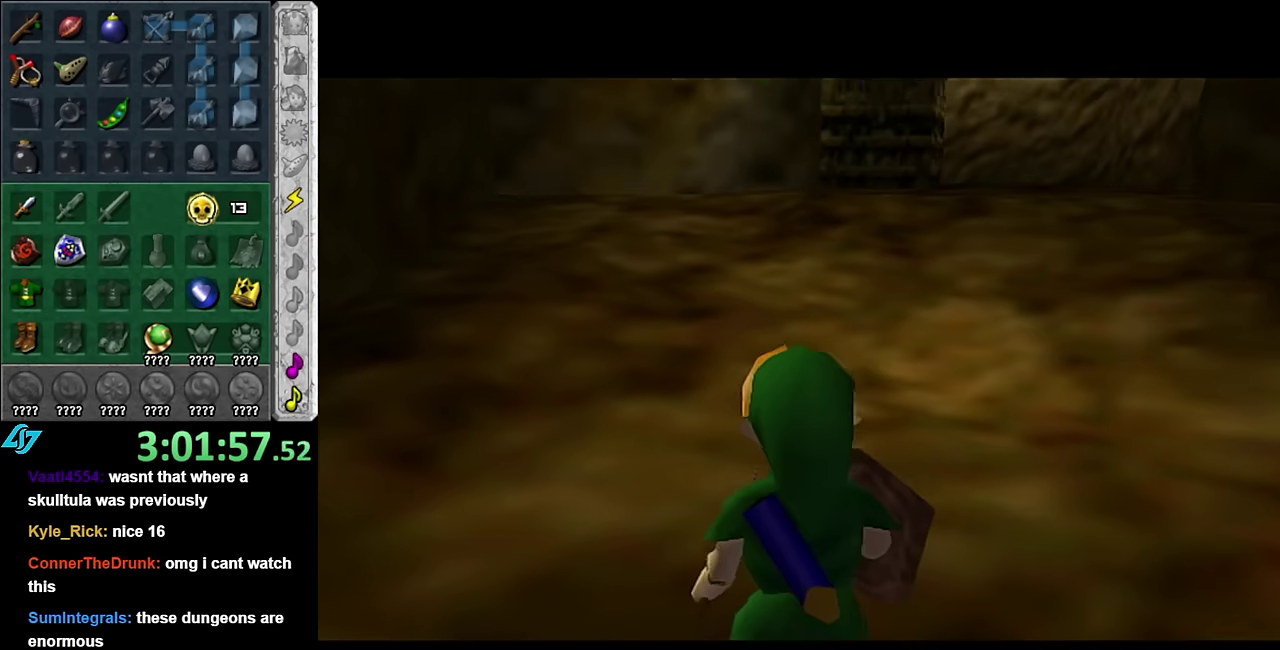
{"buttons": [], "left_stick": "up", "right_stick": "center", "events": [[100, "left_stick", "right"], [134, "L1", "down"], [167, "left_stick", "center"], [334, "L1", "up"], [384, "left_stick", "up"]]}
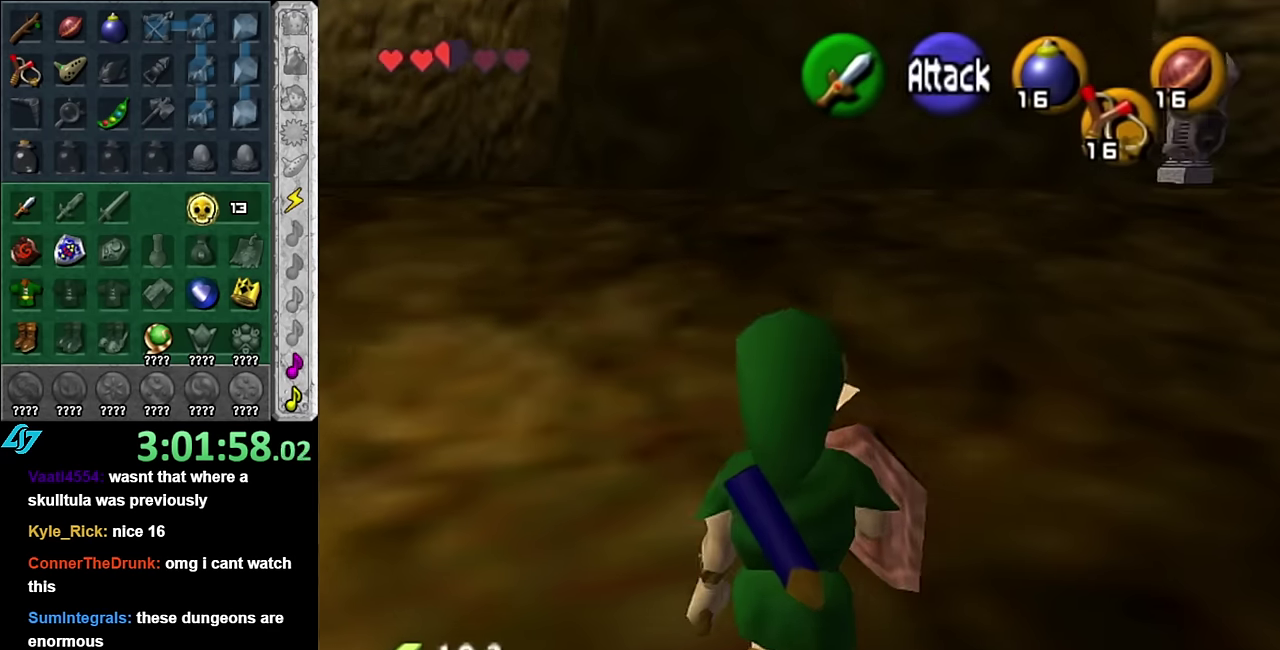
{"buttons": [], "left_stick": "up", "right_stick": "center", "events": []}
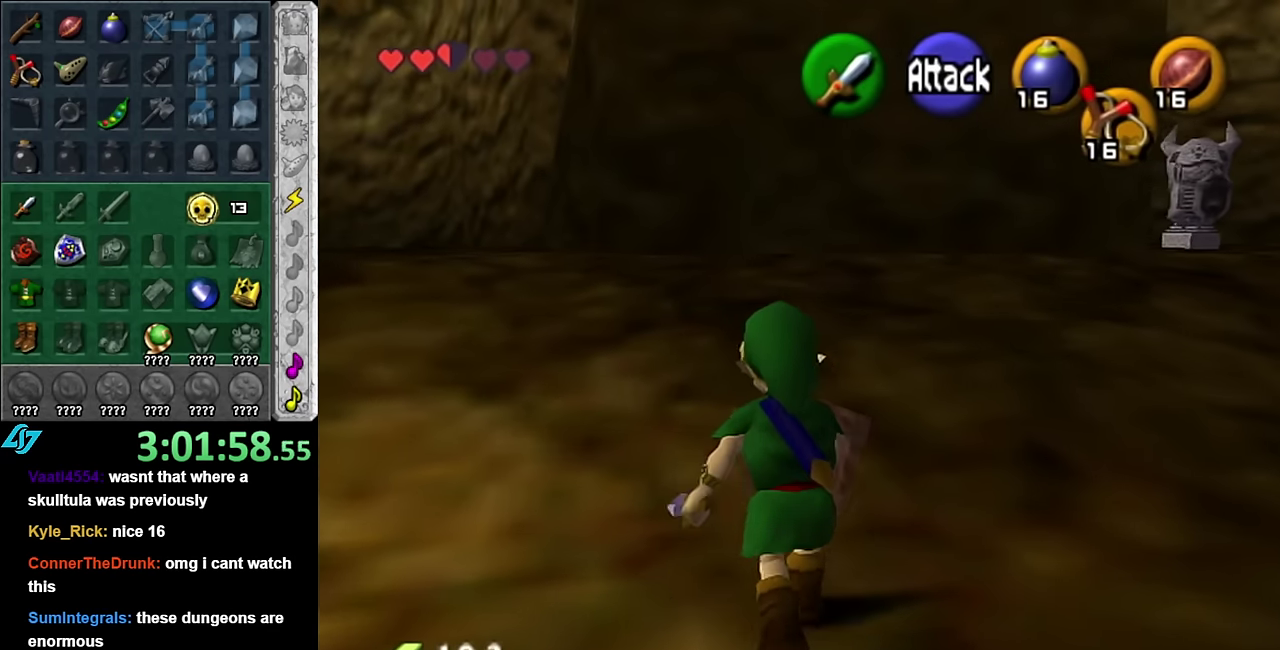
{"buttons": [], "left_stick": "up-left", "right_stick": "center", "events": [[200, "left_stick", "up-left"]]}
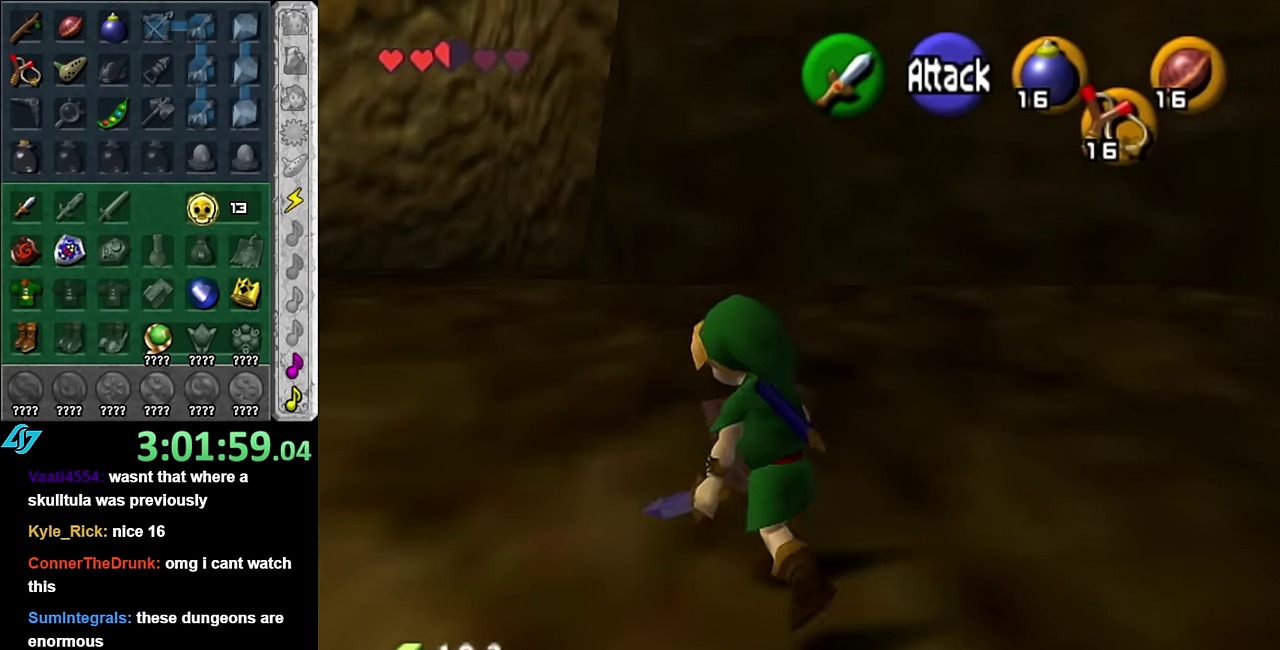
{"buttons": [], "left_stick": "up", "right_stick": "center", "events": [[267, "left_stick", "up"]]}
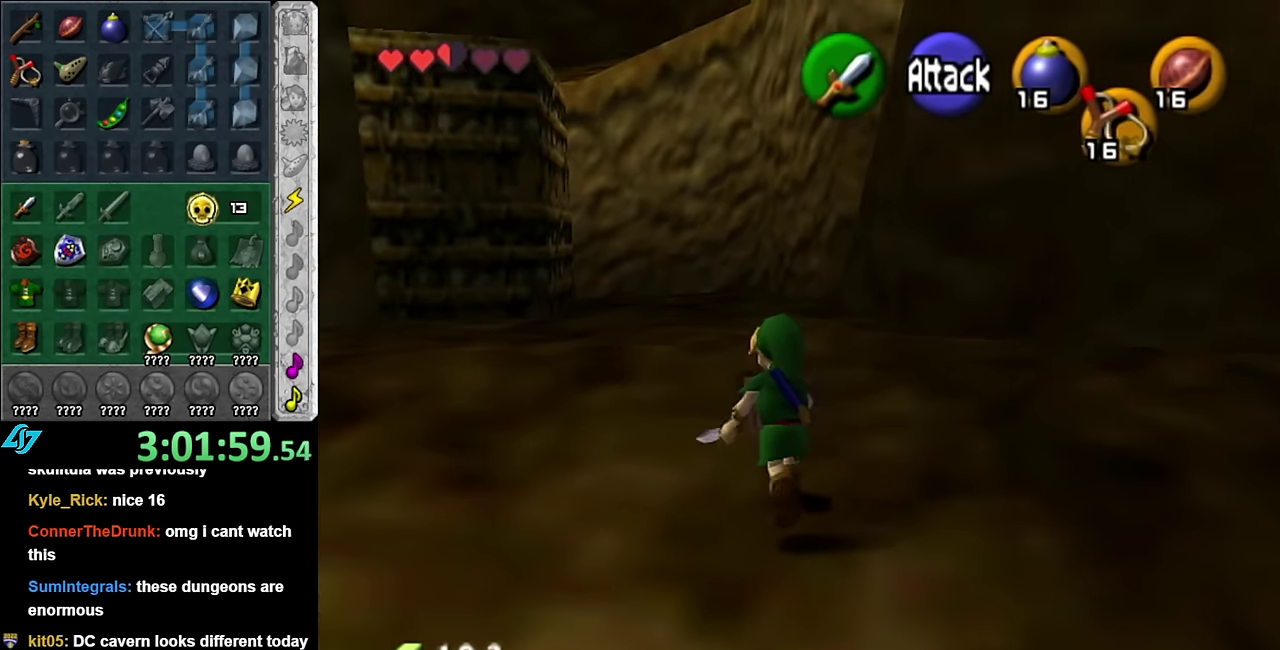
{"buttons": [], "left_stick": "up-left", "right_stick": "center", "events": [[17, "A", "down"], [167, "A", "up"], [300, "left_stick", "up-left"]]}
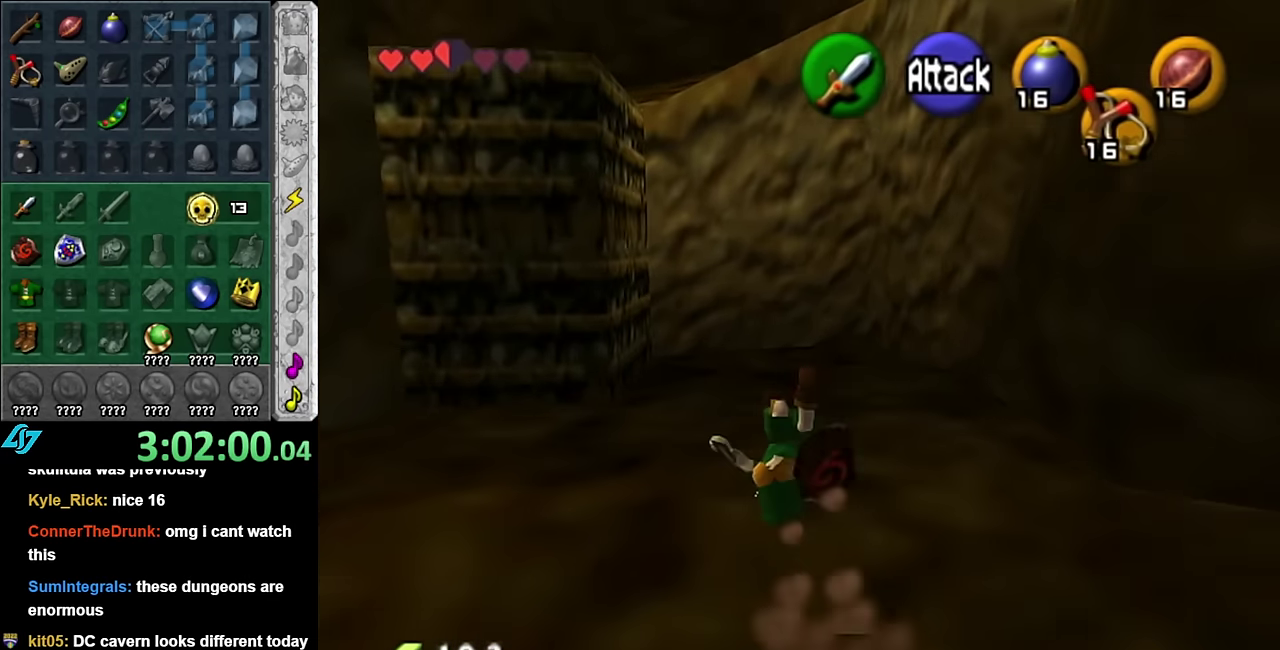
{"buttons": [], "left_stick": "up-left", "right_stick": "center", "events": [[100, "left_stick", "left"], [384, "left_stick", "up-left"]]}
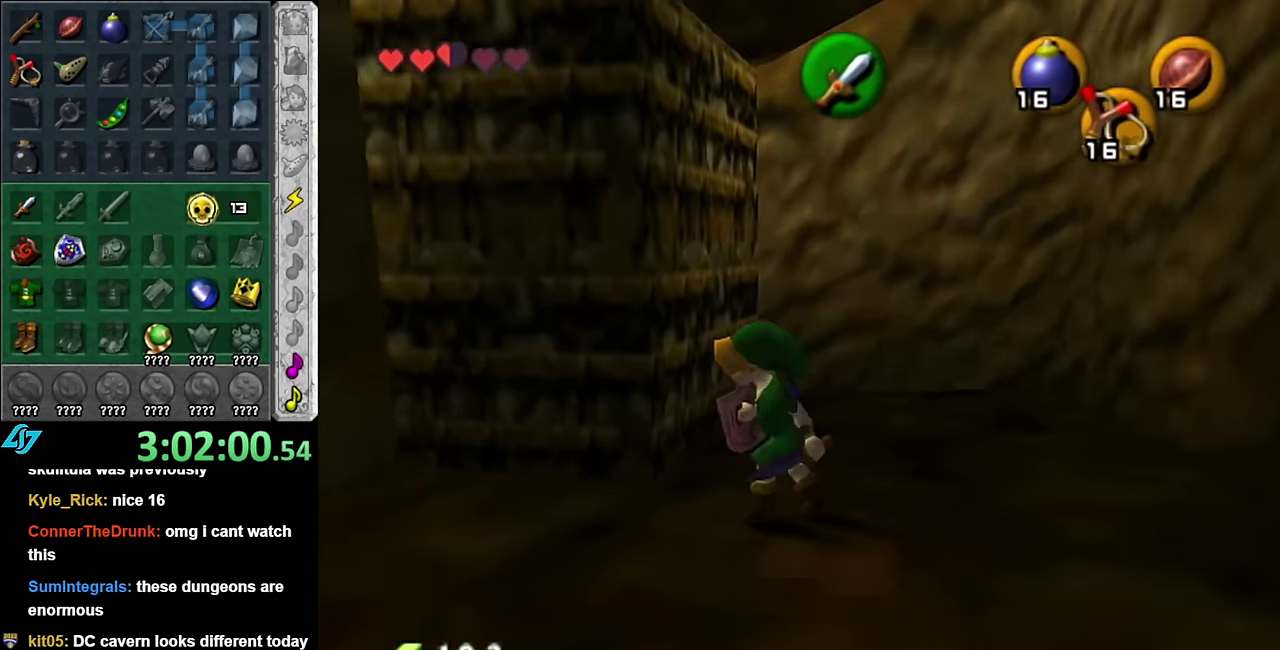
{"buttons": [], "left_stick": "up", "right_stick": "center", "events": [[50, "left_stick", "up"]]}
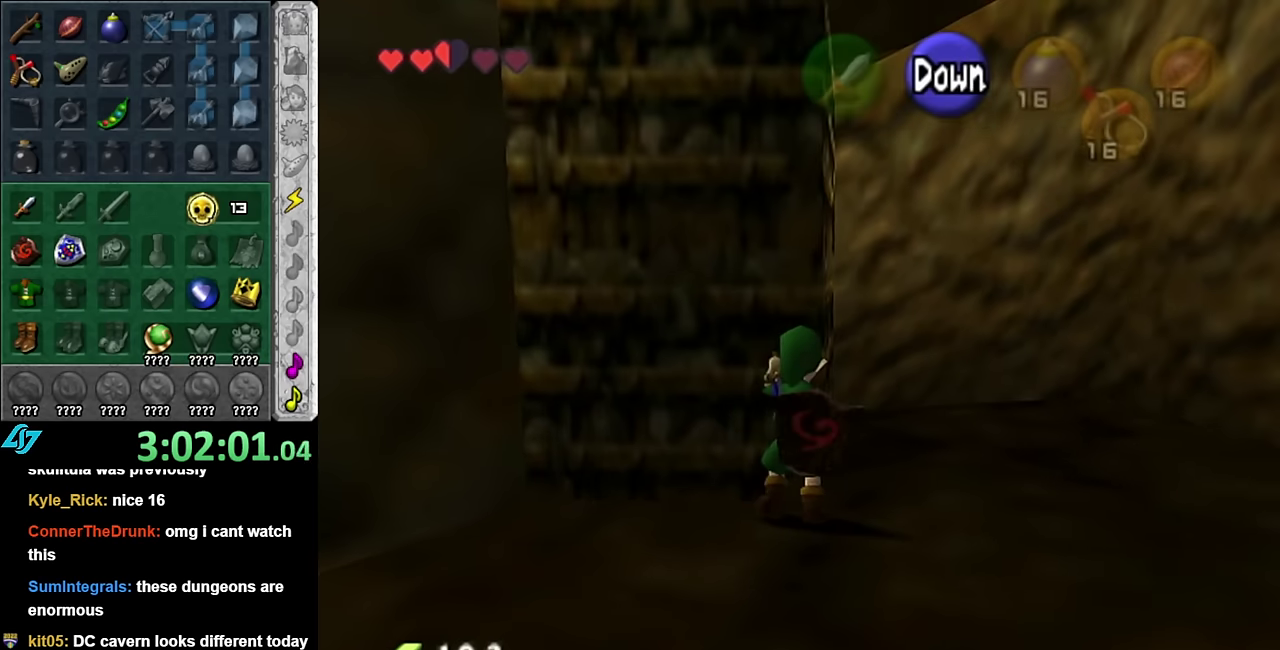
{"buttons": [], "left_stick": "up", "right_stick": "center", "events": []}
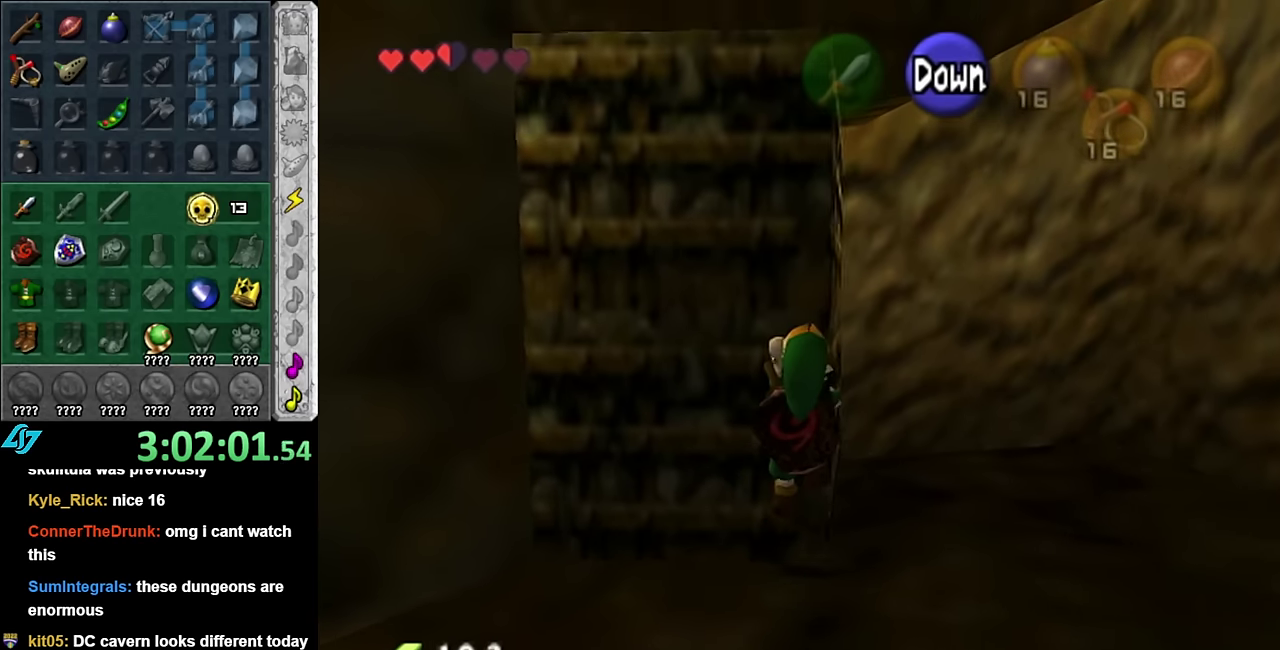
{"buttons": [], "left_stick": "up", "right_stick": "center", "events": []}
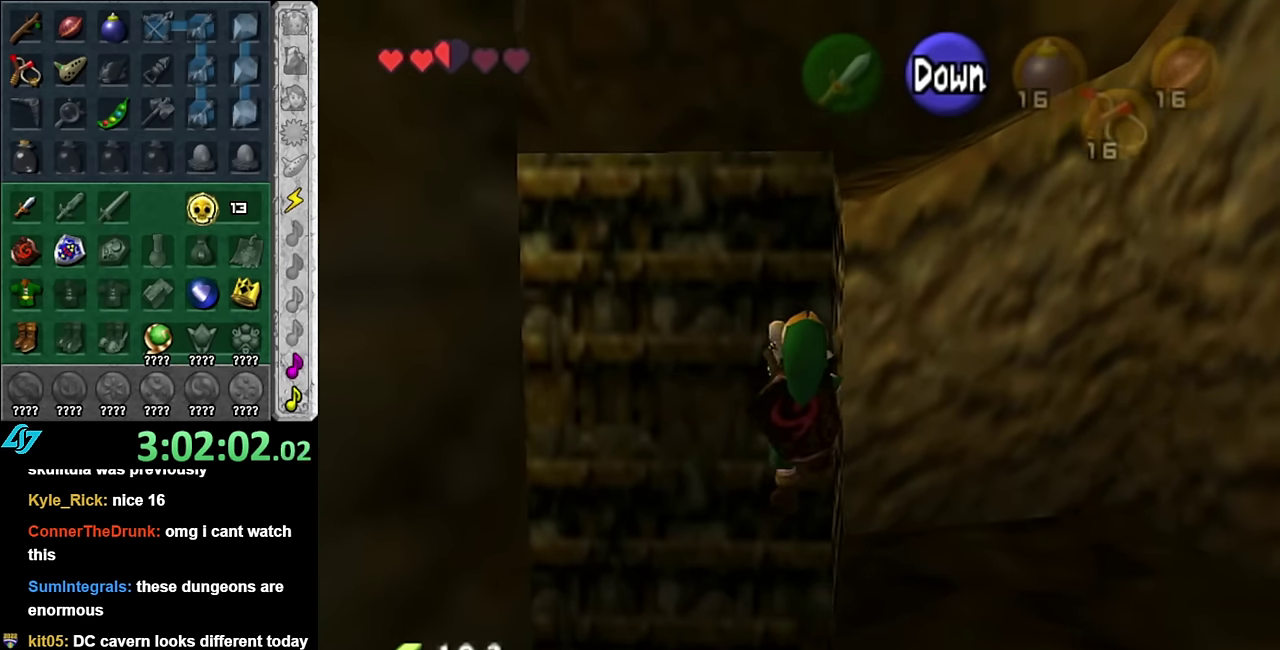
{"buttons": [], "left_stick": "up", "right_stick": "center", "events": []}
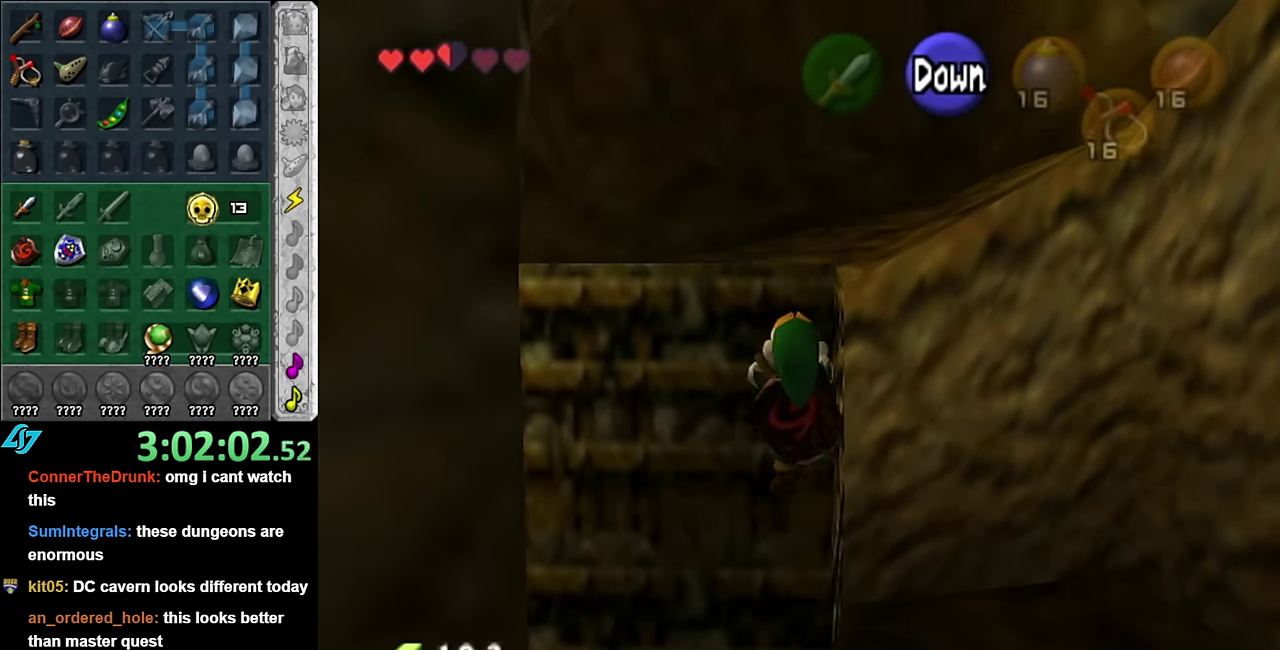
{"buttons": [], "left_stick": "up", "right_stick": "center", "events": []}
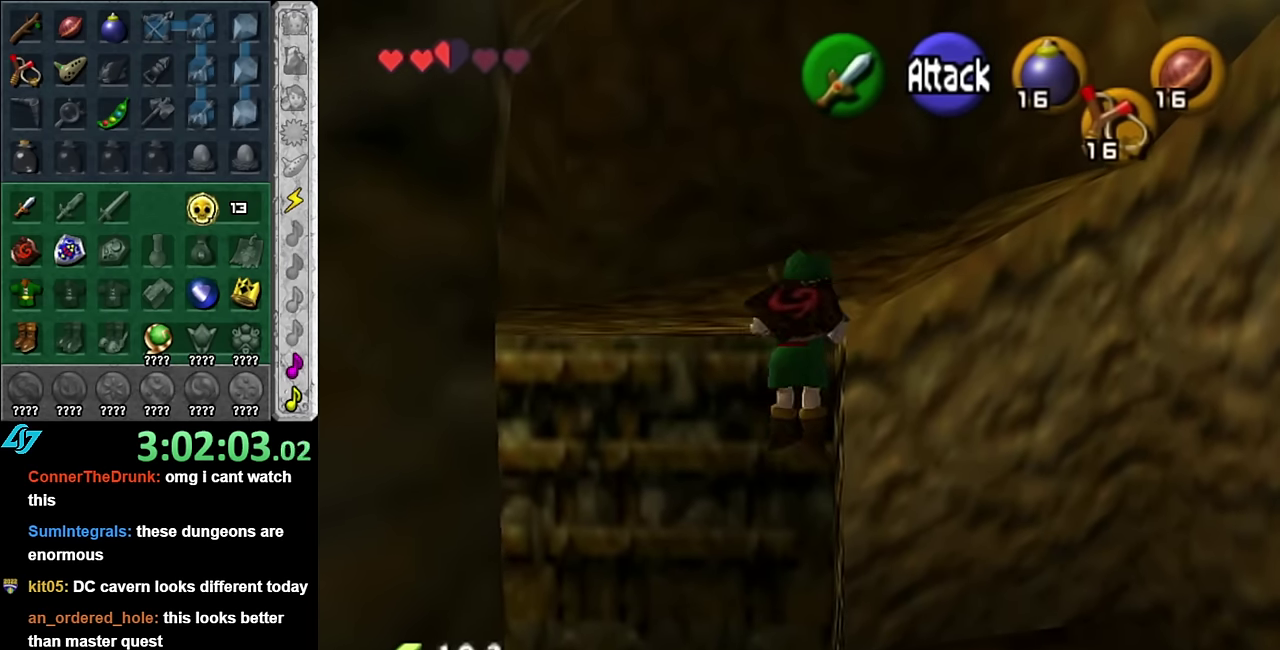
{"buttons": [], "left_stick": "up", "right_stick": "center", "events": []}
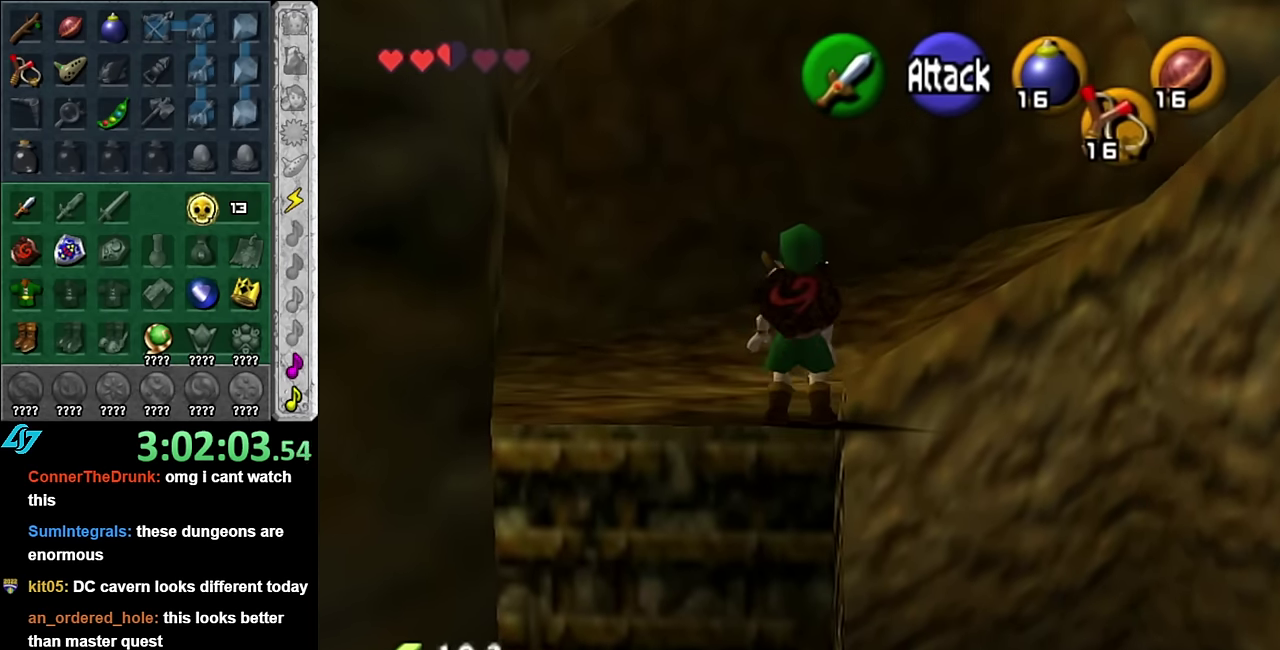
{"buttons": ["L1"], "left_stick": "center", "right_stick": "center", "events": [[200, "left_stick", "up-left"], [334, "L1", "down"], [334, "left_stick", "left"], [384, "left_stick", "center"]]}